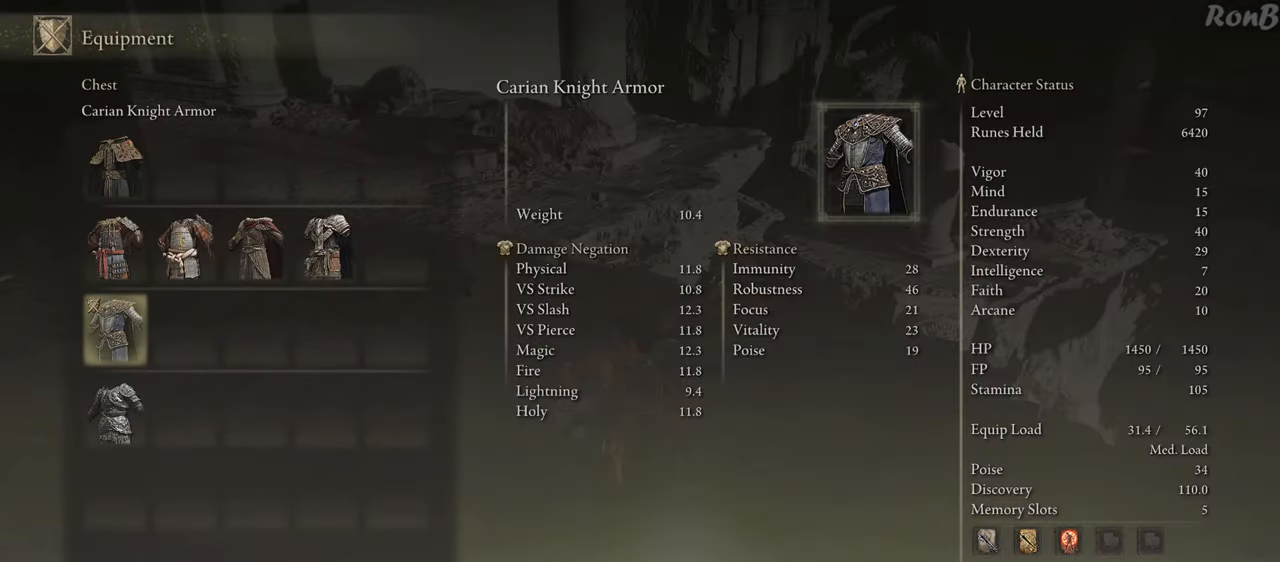
Gameplay with a controller (PlayStation layout); each line is a JSON object with the inputs held at the frame after it. "events" lists button and stick changes between this image and that frame as [ms after this image, input, new state], when the widget could be followed in between.
{"buttons": [], "left_stick": "center", "right_stick": "center", "events": []}
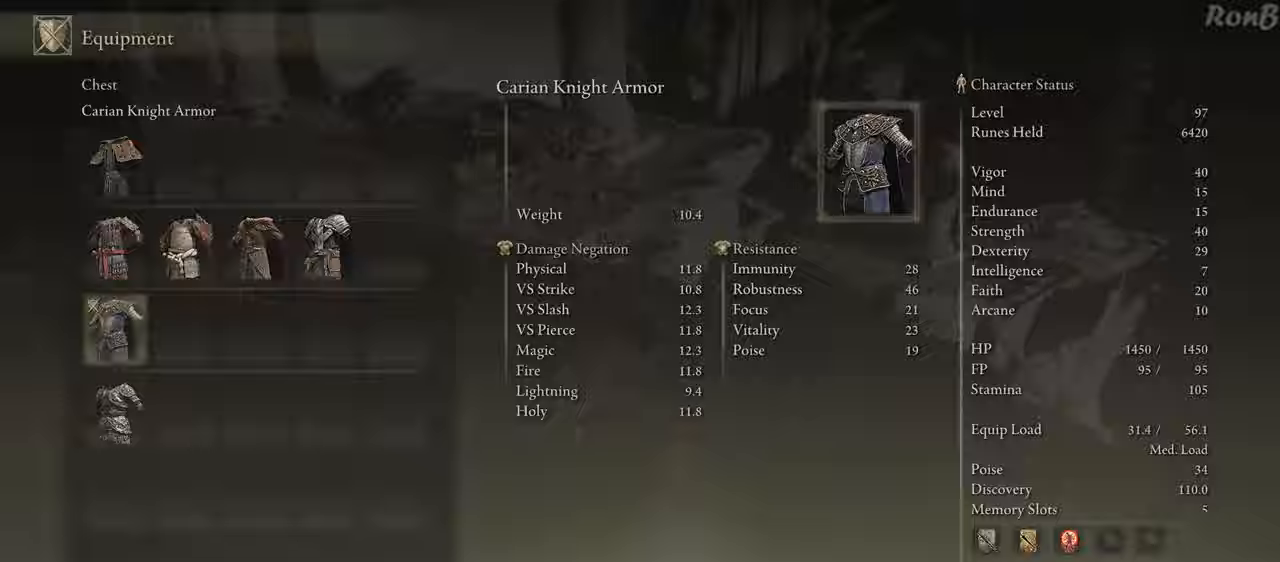
{"buttons": [], "left_stick": "center", "right_stick": "left", "events": [[17, "START", "down"], [117, "START", "up"], [400, "right_stick", "left"]]}
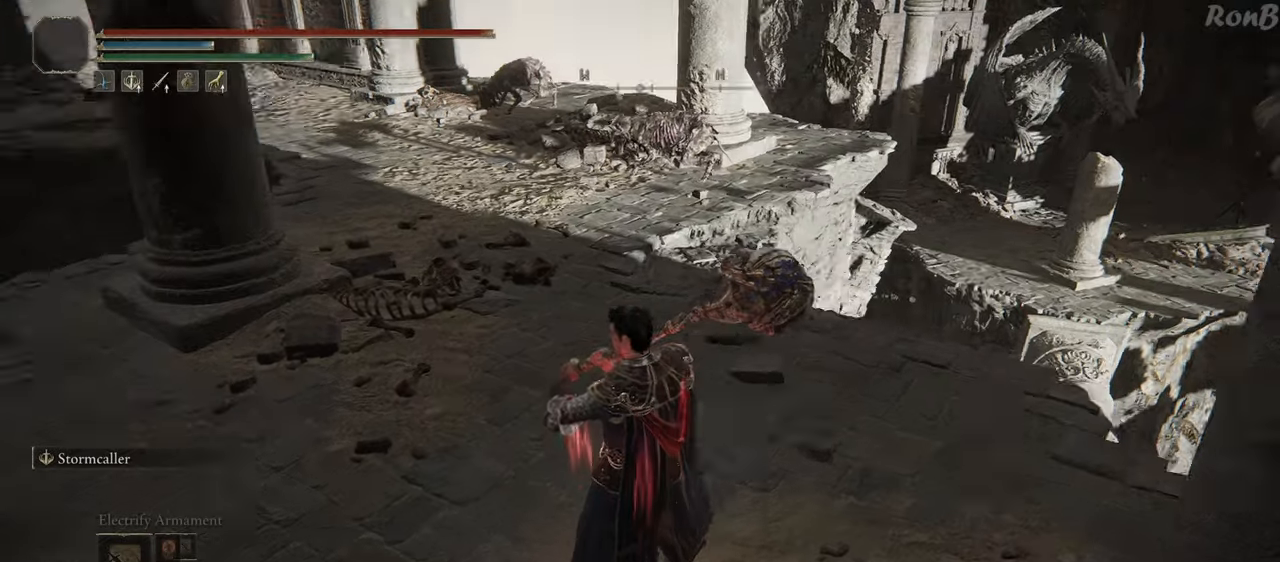
{"buttons": ["R1"], "left_stick": "up", "right_stick": "right", "events": [[117, "right_stick", "center"], [183, "left_stick", "up"], [217, "R1", "down"], [500, "right_stick", "right"]]}
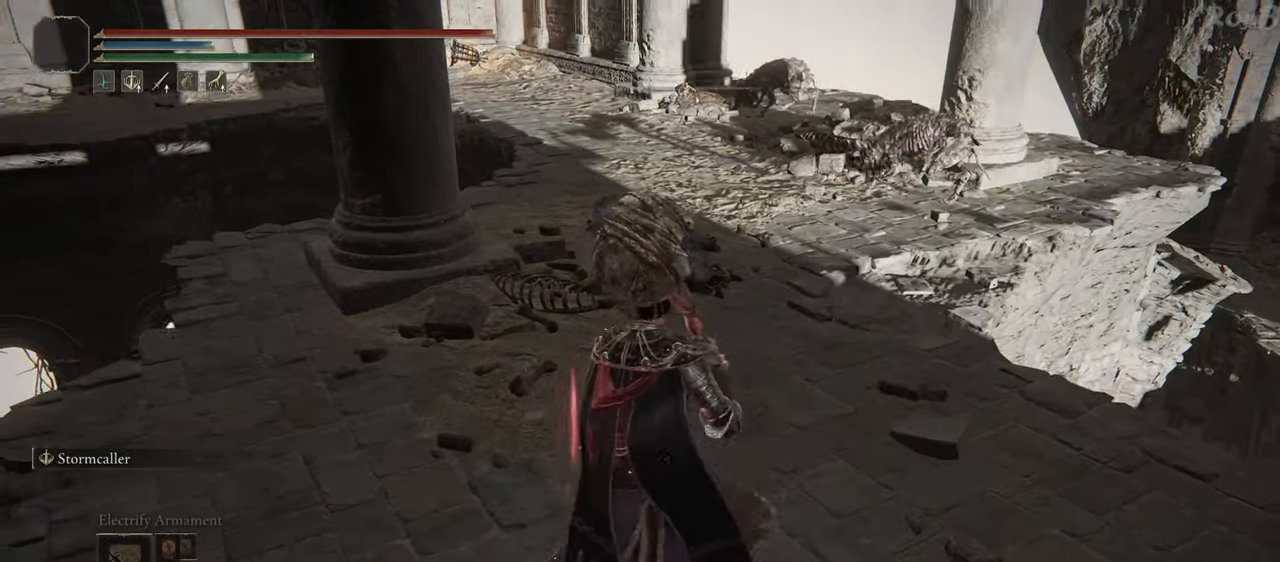
{"buttons": ["R1"], "left_stick": "up", "right_stick": "center", "events": [[217, "right_stick", "center"]]}
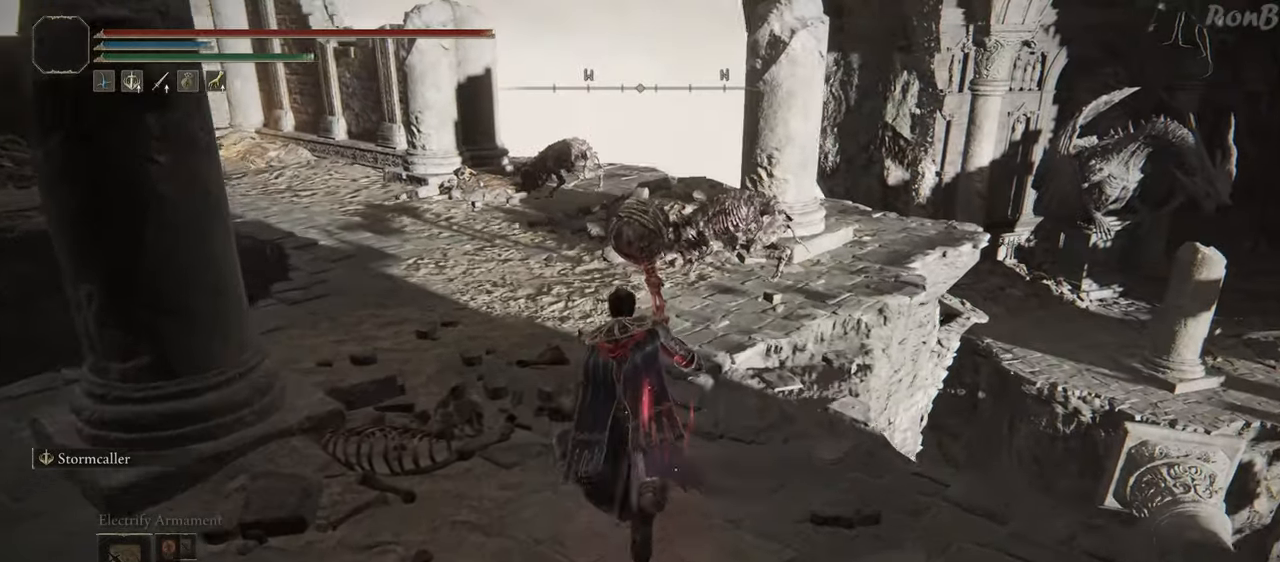
{"buttons": ["R1"], "left_stick": "up", "right_stick": "center", "events": [[333, "CIRCLE", "down"], [450, "CIRCLE", "up"]]}
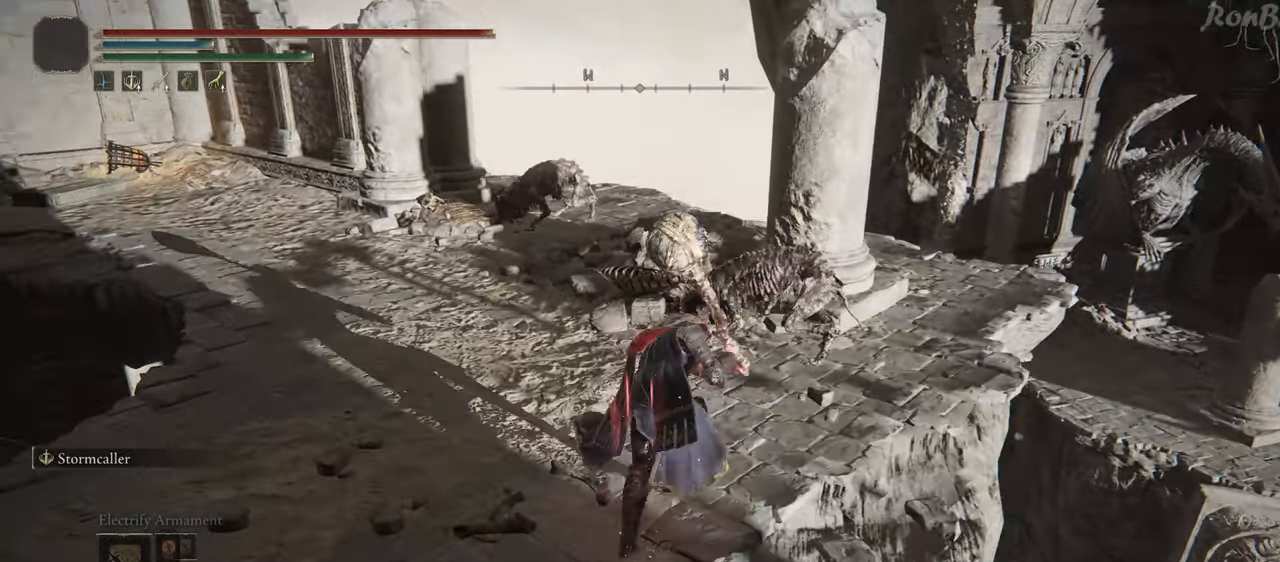
{"buttons": [], "left_stick": "up", "right_stick": "center", "events": [[100, "R3", "down"], [233, "R3", "up"], [333, "R1", "up"]]}
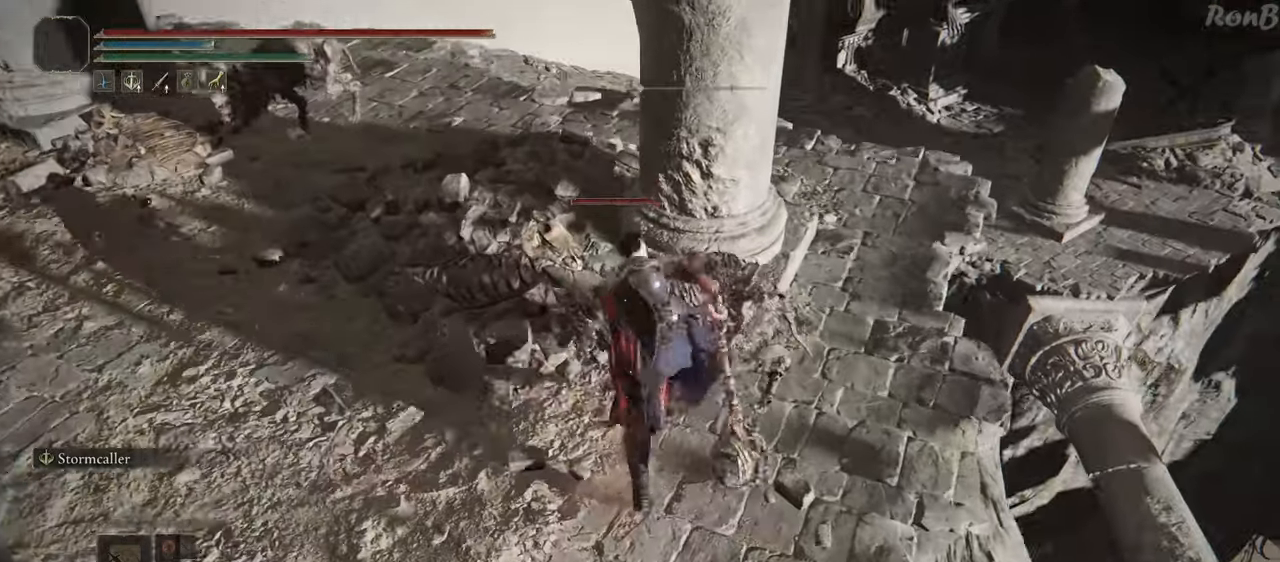
{"buttons": [], "left_stick": "up-left", "right_stick": "center", "events": [[500, "left_stick", "up-left"]]}
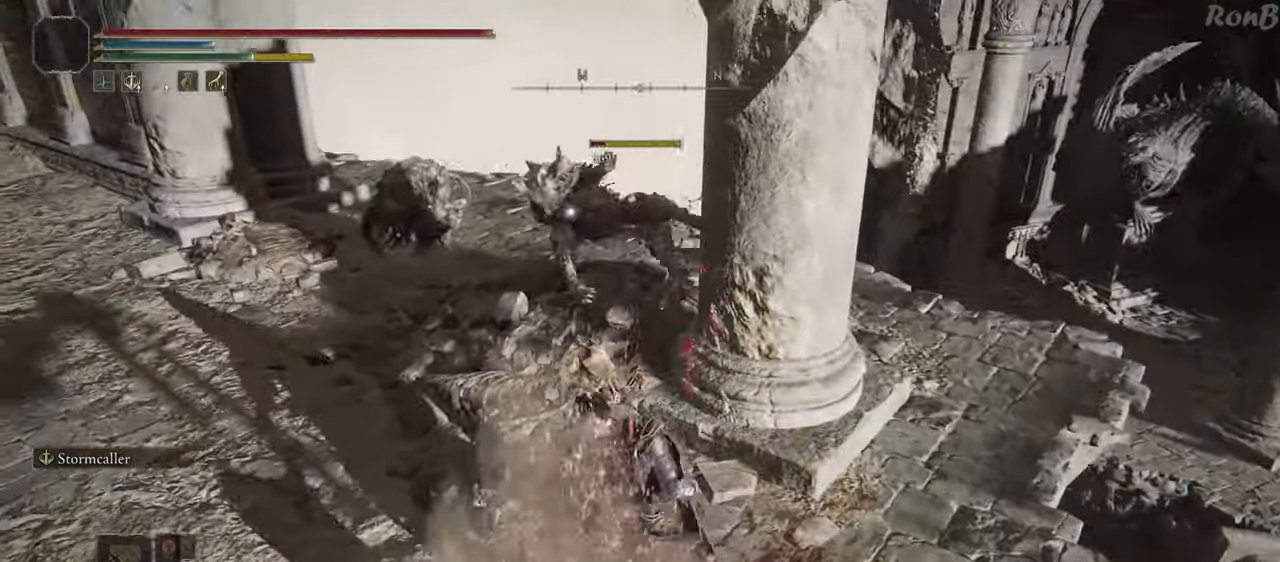
{"buttons": ["R1"], "left_stick": "up-left", "right_stick": "center", "events": [[383, "R1", "down"]]}
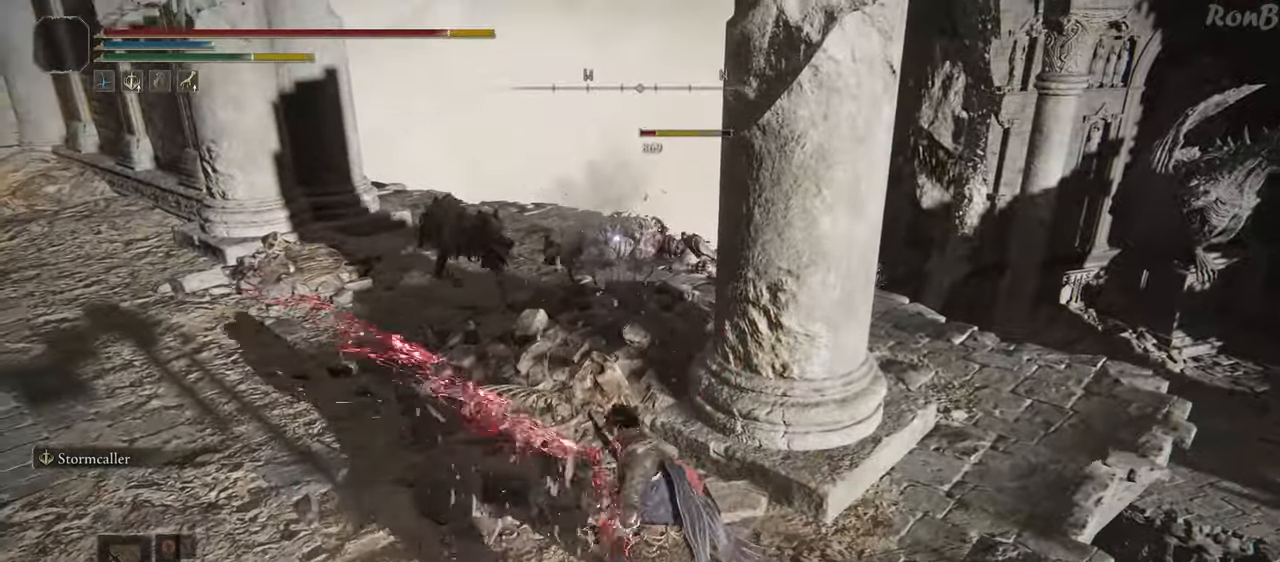
{"buttons": ["R1"], "left_stick": "right", "right_stick": "center", "events": [[200, "left_stick", "up-right"], [250, "left_stick", "right"]]}
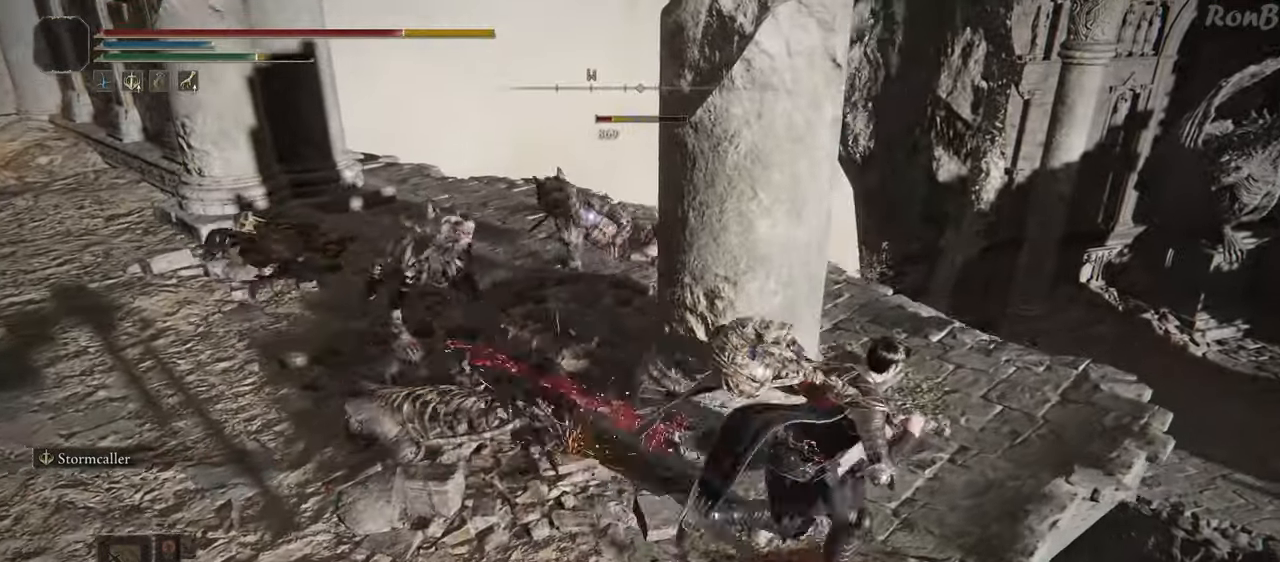
{"buttons": ["R1", "R2"], "left_stick": "up", "right_stick": "center", "events": [[67, "left_stick", "up-right"], [183, "left_stick", "up"], [450, "R2", "down"]]}
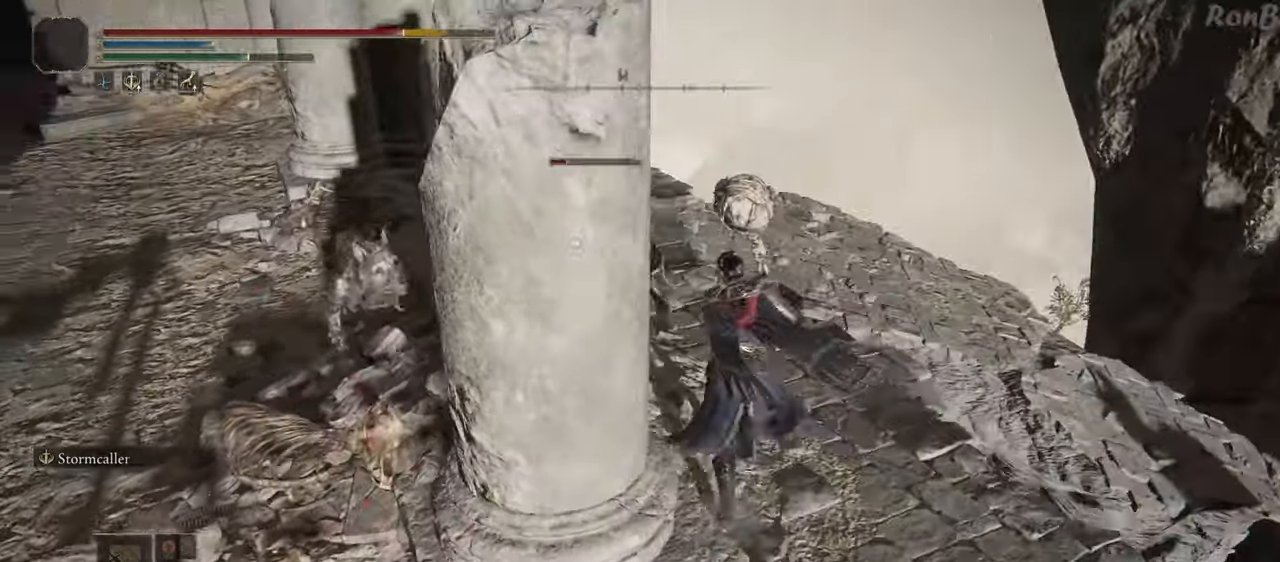
{"buttons": [], "left_stick": "up-left", "right_stick": "center", "events": [[50, "R1", "up"], [117, "R2", "up"], [117, "left_stick", "up-left"]]}
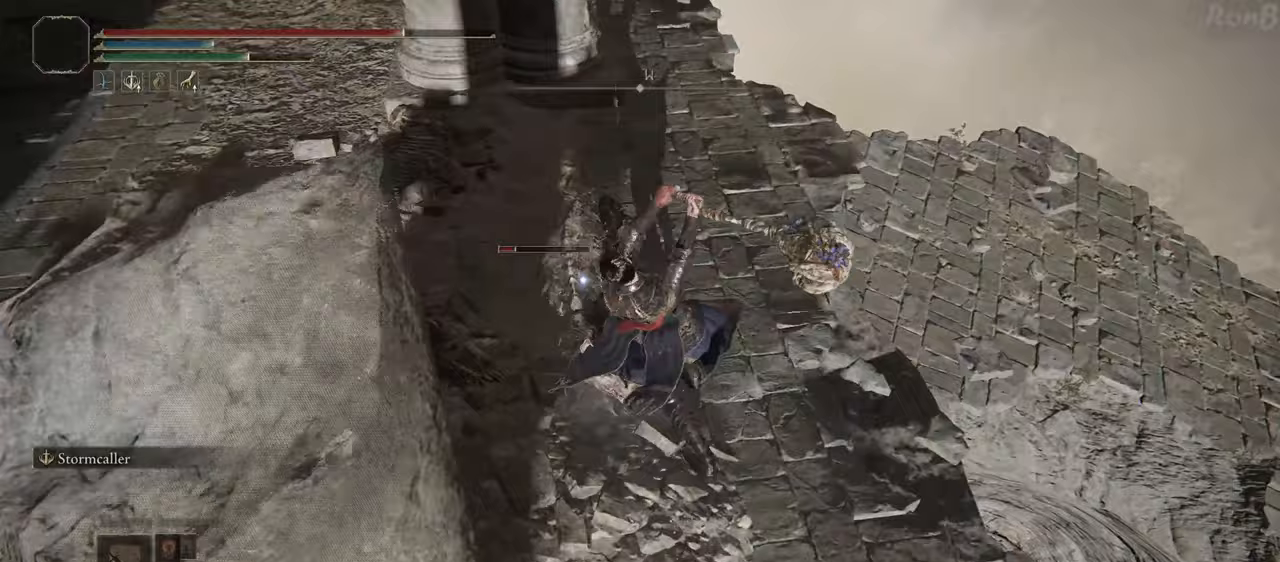
{"buttons": [], "left_stick": "right", "right_stick": "center", "events": [[250, "left_stick", "up-right"], [350, "left_stick", "right"]]}
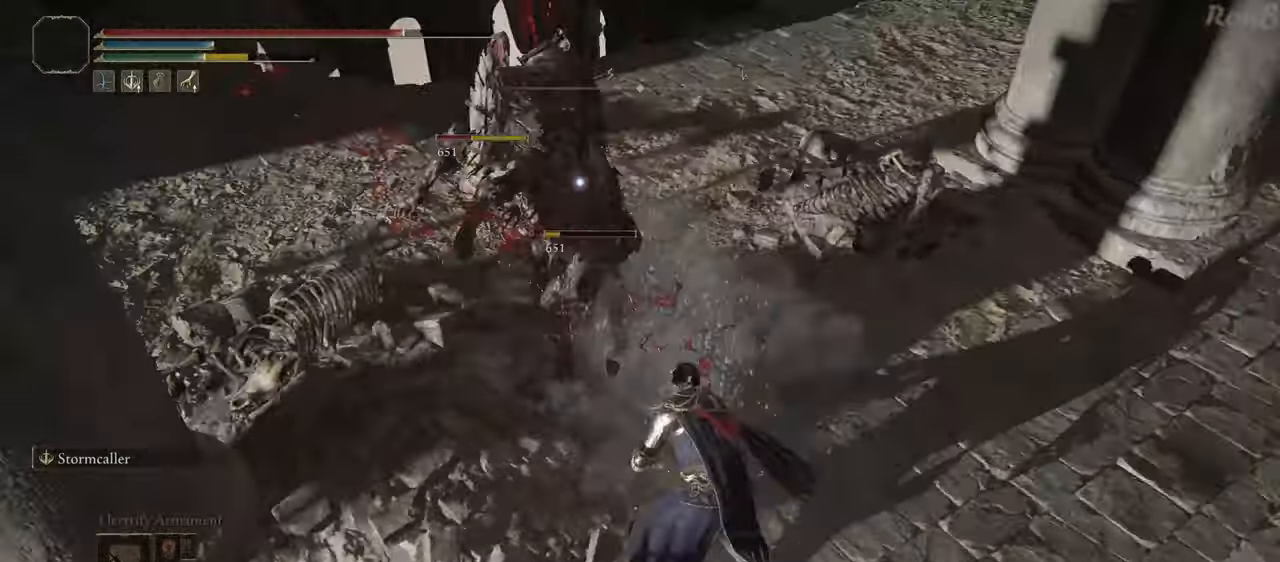
{"buttons": [], "left_stick": "right", "right_stick": "right", "events": [[267, "right_stick", "right"], [300, "R1", "down"], [433, "R1", "up"]]}
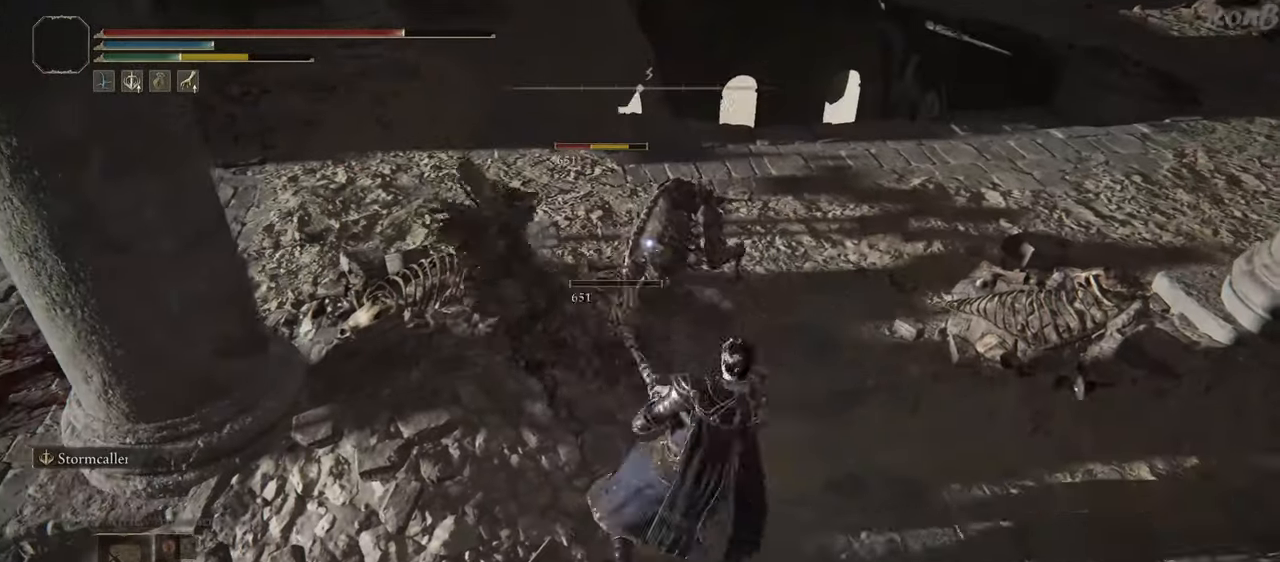
{"buttons": [], "left_stick": "right", "right_stick": "right", "events": [[117, "right_stick", "center"], [183, "R3", "down"], [283, "R3", "up"], [367, "right_stick", "right"]]}
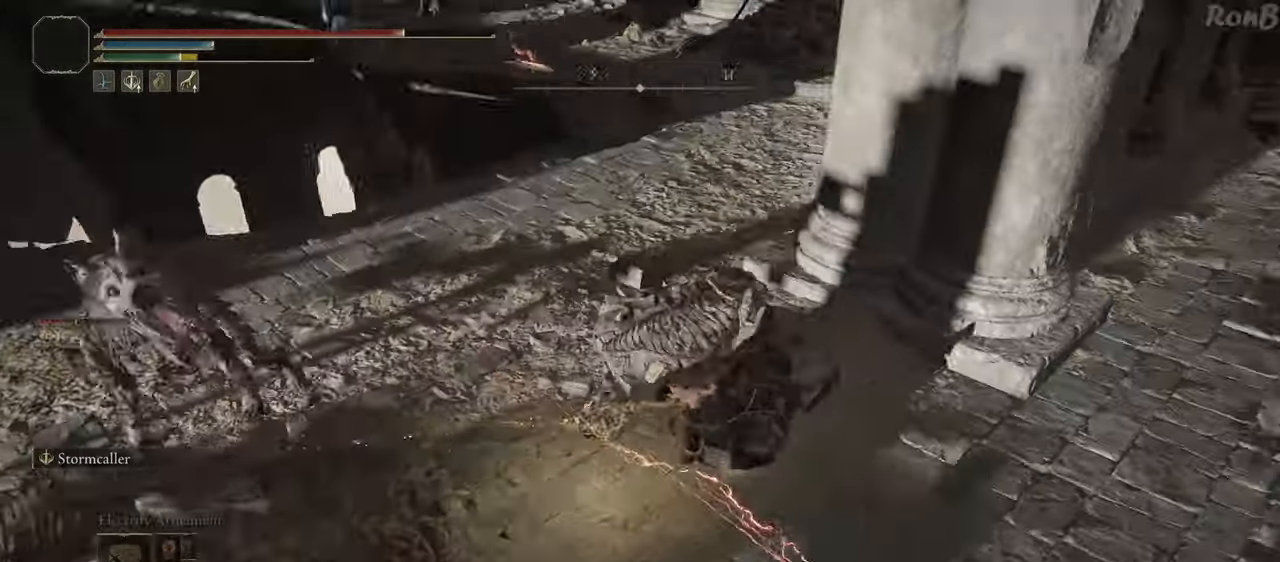
{"buttons": [], "left_stick": "right", "right_stick": "center", "events": [[167, "right_stick", "center"]]}
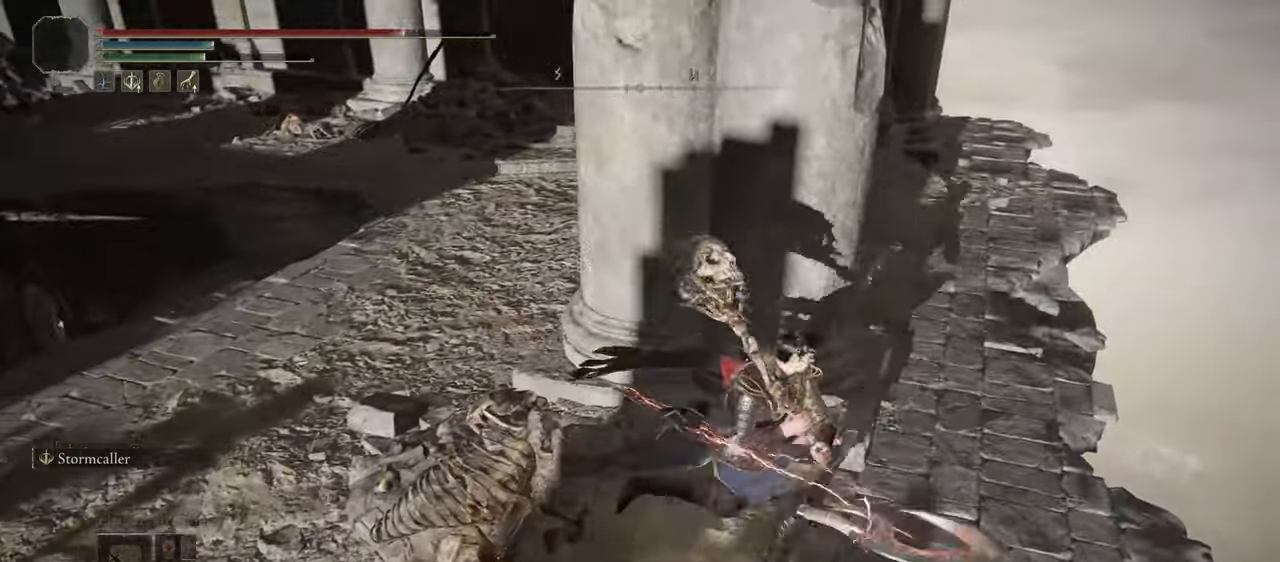
{"buttons": [], "left_stick": "up-right", "right_stick": "left", "events": [[133, "left_stick", "up-right"], [150, "right_stick", "down-left"], [333, "right_stick", "left"]]}
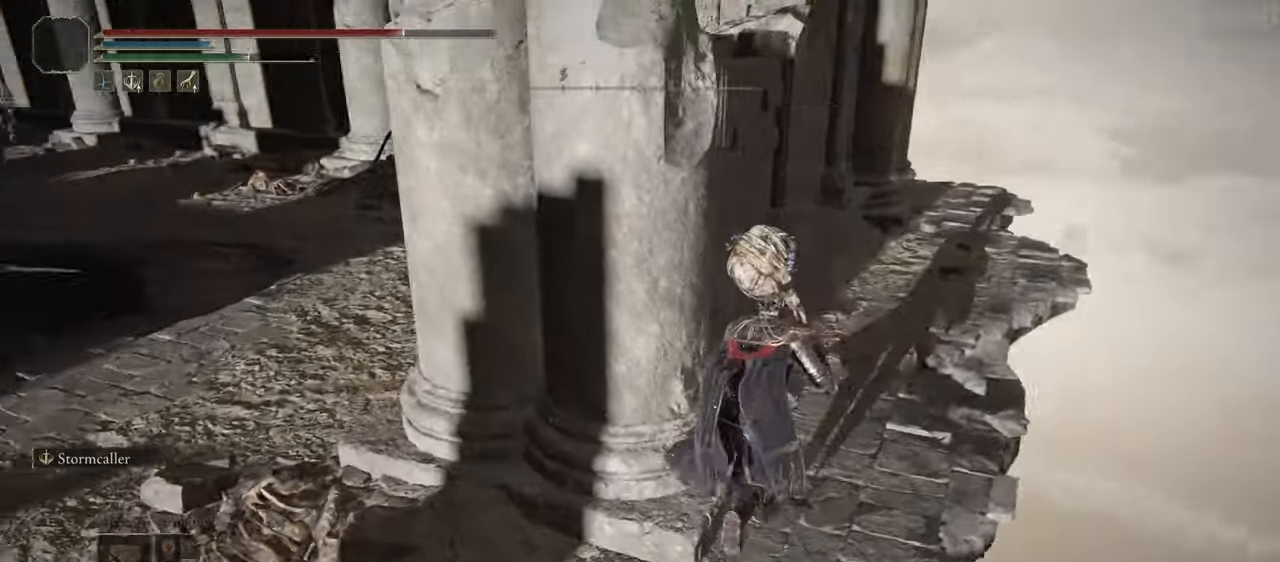
{"buttons": [], "left_stick": "center", "right_stick": "left", "events": [[250, "left_stick", "right"], [433, "left_stick", "center"]]}
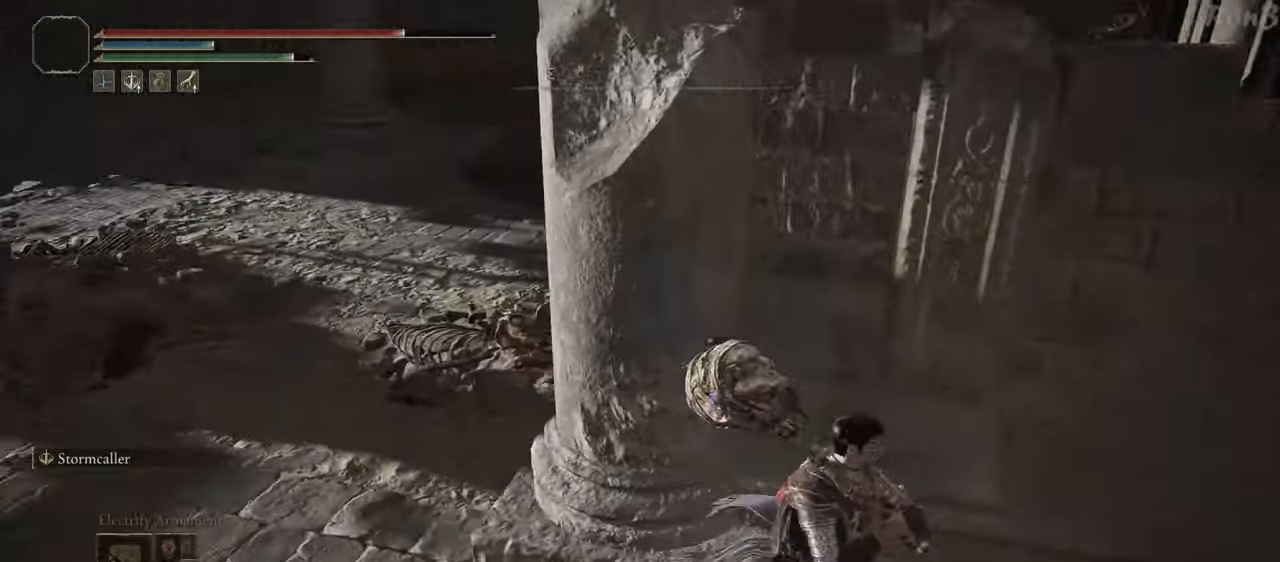
{"buttons": [], "left_stick": "down", "right_stick": "center", "events": [[217, "right_stick", "center"], [267, "left_stick", "left"], [483, "left_stick", "down"]]}
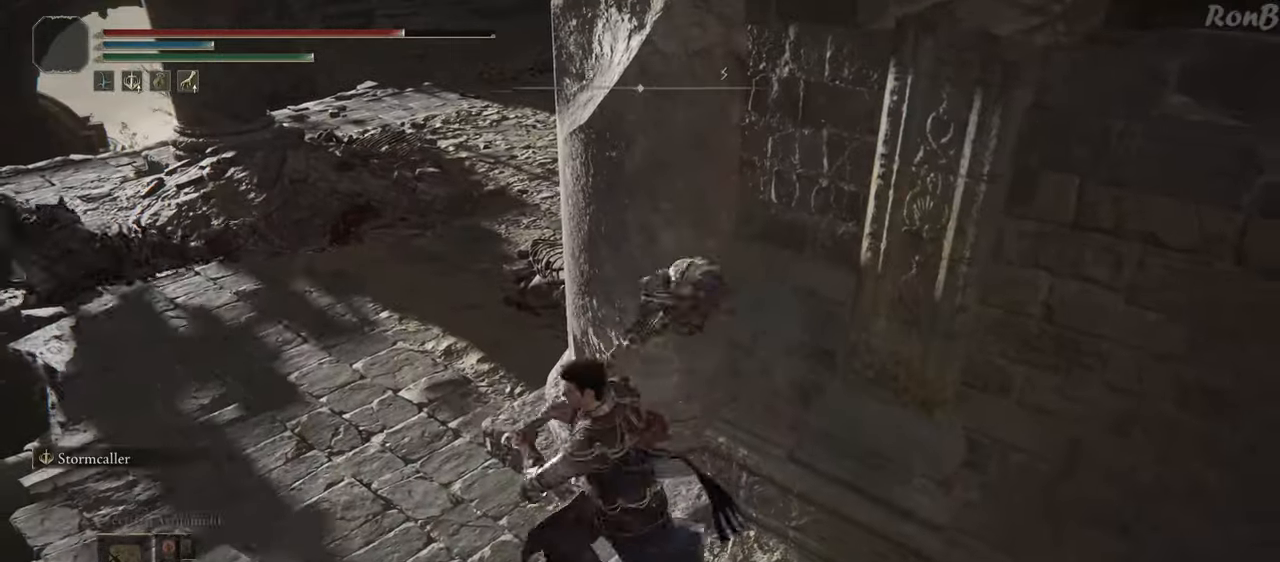
{"buttons": ["L1"], "left_stick": "center", "right_stick": "center", "events": [[17, "right_stick", "left"], [50, "left_stick", "right"], [200, "left_stick", "center"], [200, "right_stick", "center"], [317, "R3", "down"], [400, "R3", "up"], [500, "L1", "down"]]}
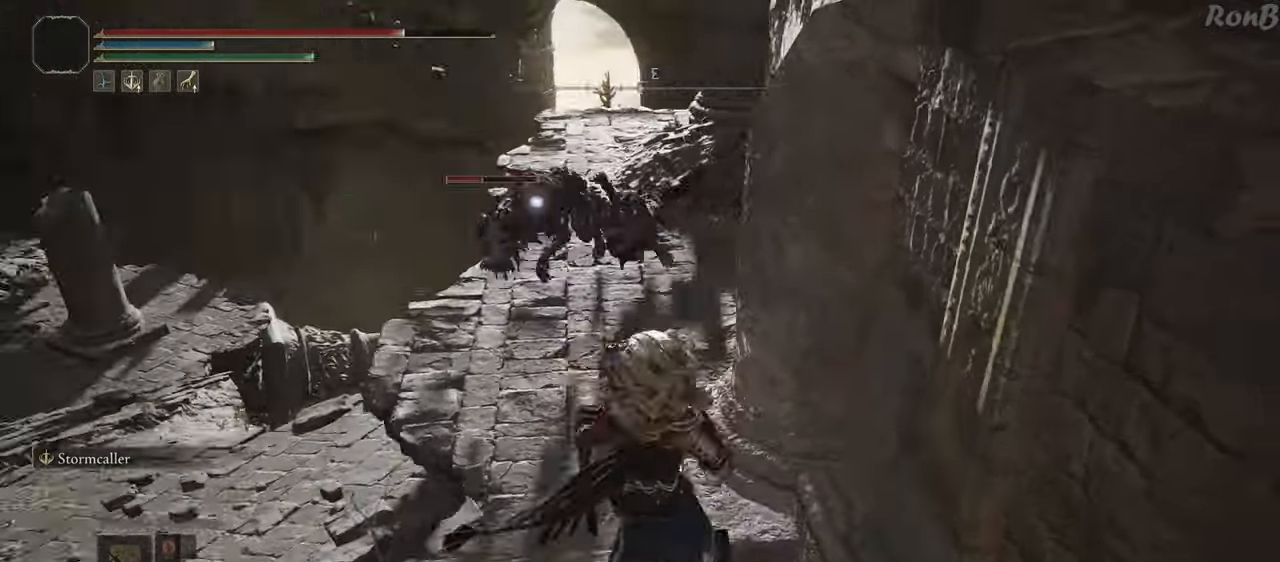
{"buttons": ["L1"], "left_stick": "center", "right_stick": "center", "events": []}
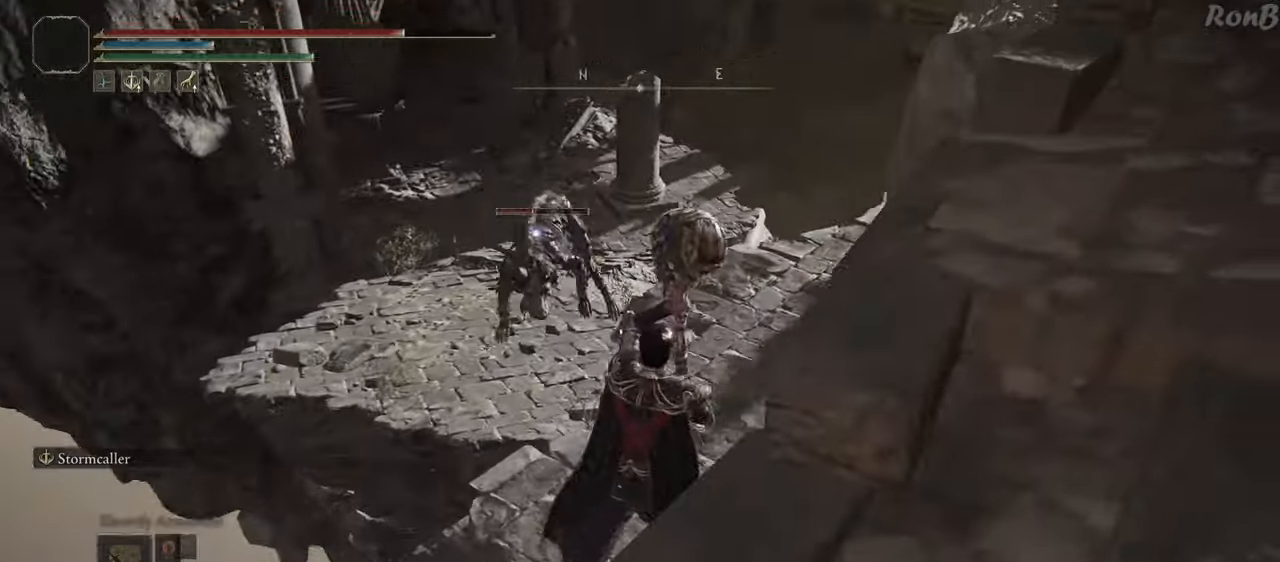
{"buttons": ["L1"], "left_stick": "center", "right_stick": "center", "events": []}
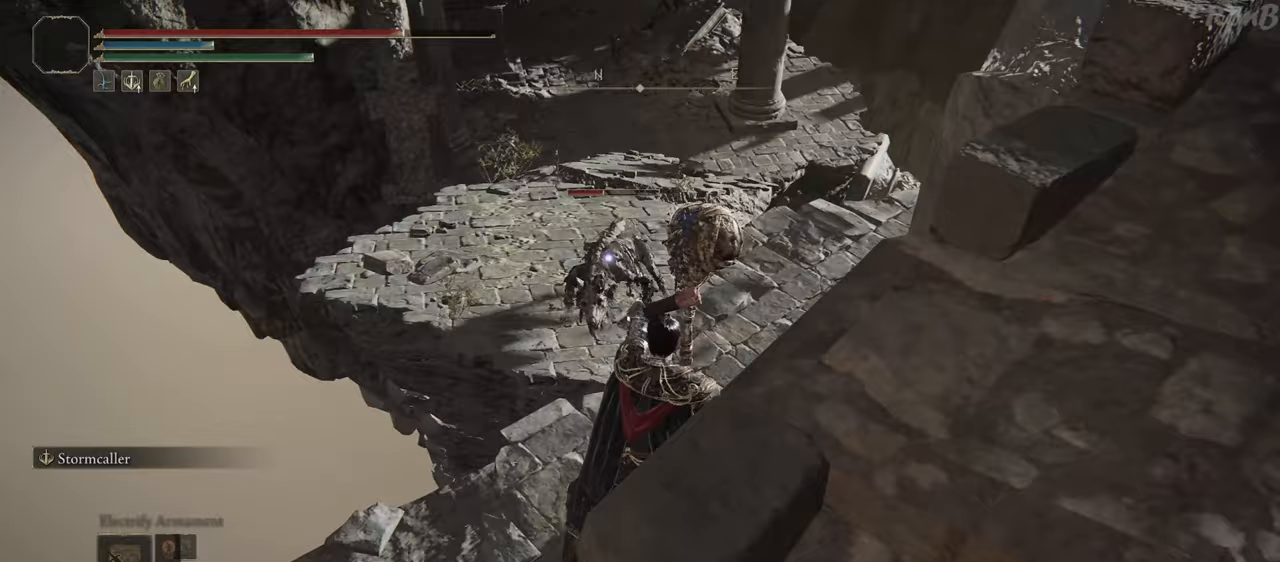
{"buttons": ["L1"], "left_stick": "center", "right_stick": "center", "events": []}
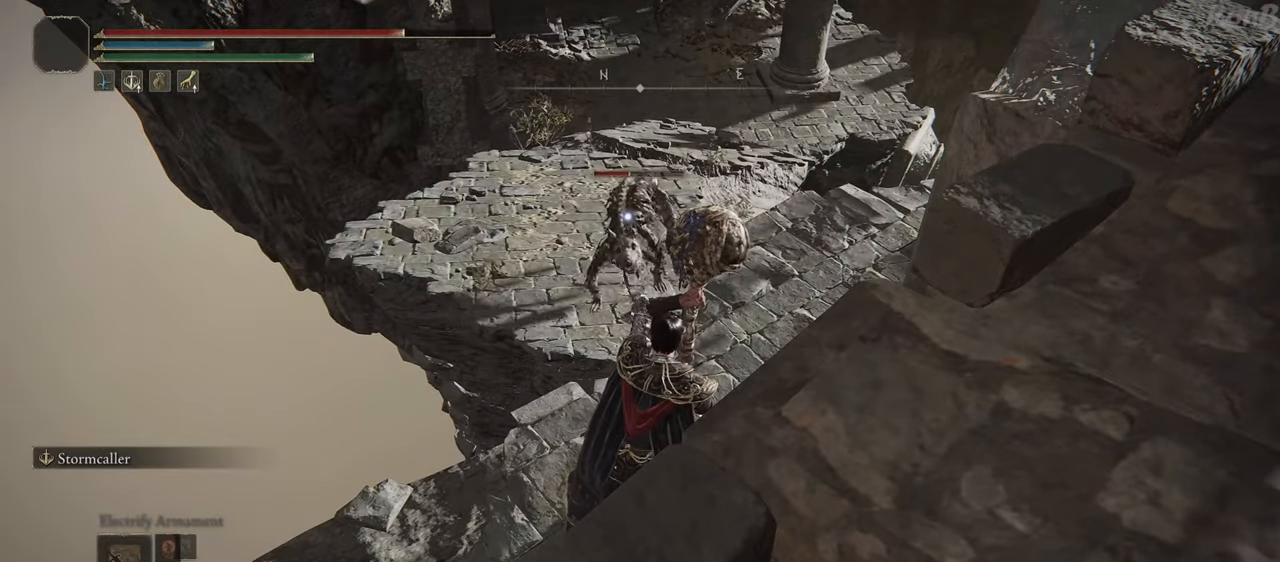
{"buttons": ["L1"], "left_stick": "center", "right_stick": "center", "events": []}
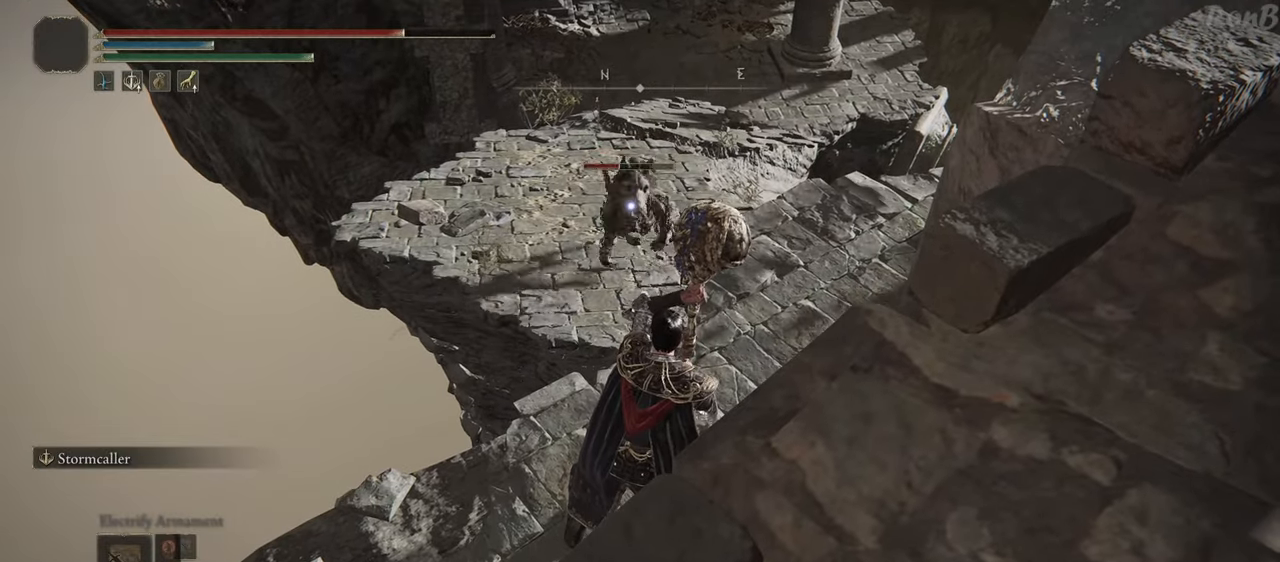
{"buttons": ["L1"], "left_stick": "center", "right_stick": "center", "events": []}
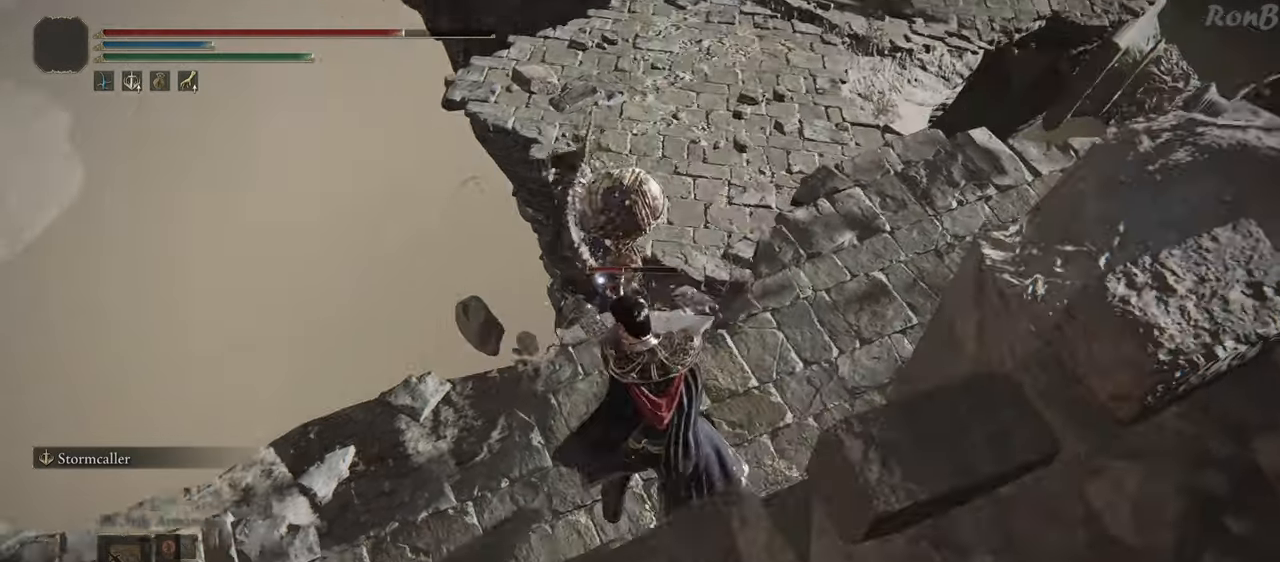
{"buttons": ["L1"], "left_stick": "center", "right_stick": "center", "events": [[117, "R2", "down"], [283, "R2", "up"]]}
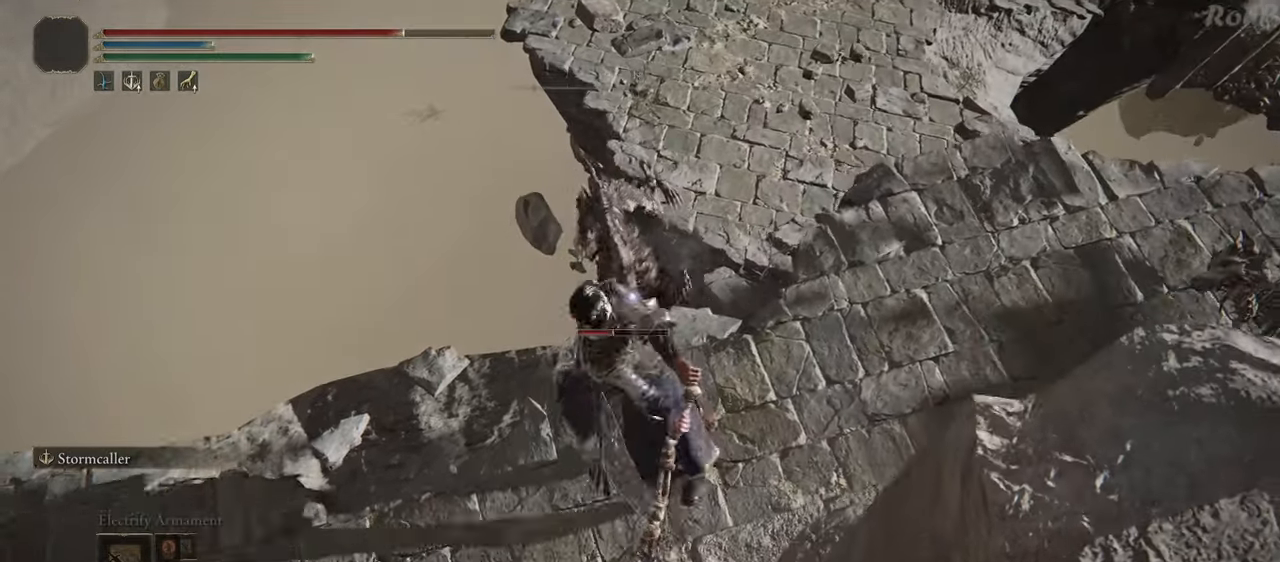
{"buttons": [], "left_stick": "down", "right_stick": "center", "events": [[117, "left_stick", "down"], [150, "L1", "up"]]}
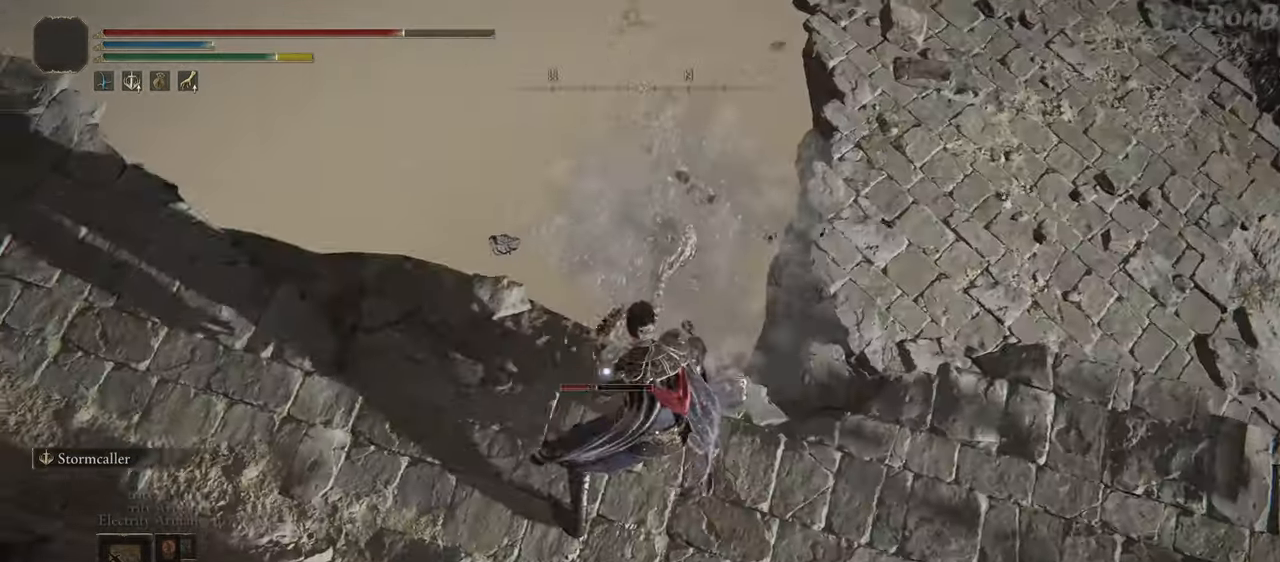
{"buttons": [], "left_stick": "down-left", "right_stick": "up-left", "events": [[117, "left_stick", "down-left"], [500, "right_stick", "up-left"]]}
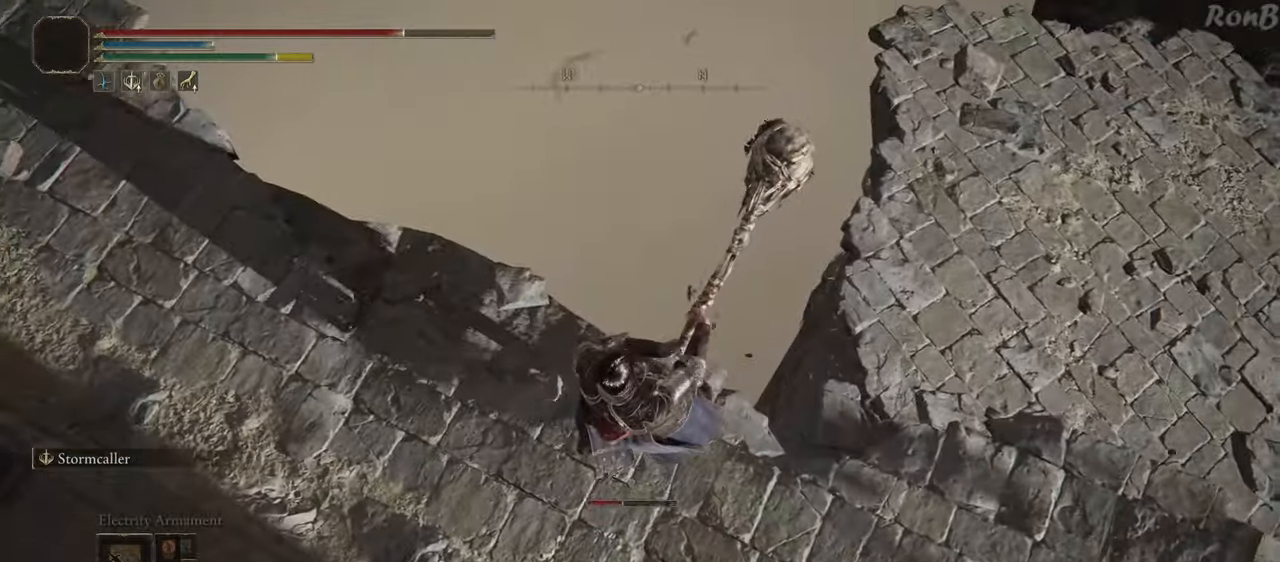
{"buttons": [], "left_stick": "center", "right_stick": "left", "events": [[167, "left_stick", "left"], [333, "left_stick", "center"], [417, "right_stick", "left"]]}
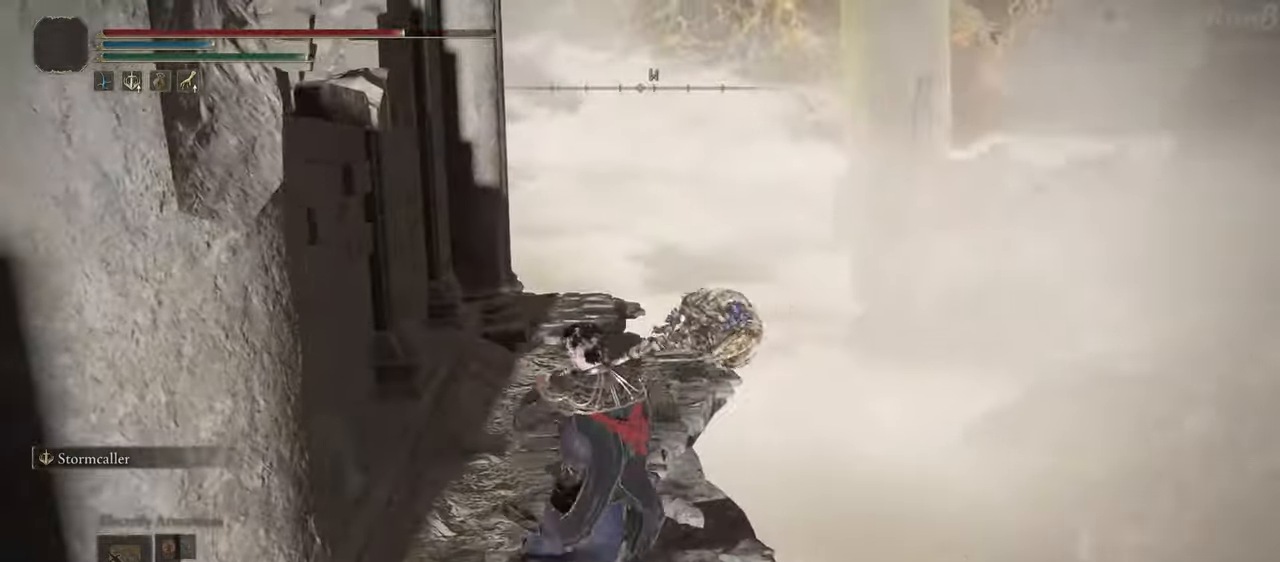
{"buttons": ["R1"], "left_stick": "up", "right_stick": "center", "events": [[17, "right_stick", "center"], [83, "right_stick", "left"], [383, "right_stick", "center"], [450, "left_stick", "up"], [467, "R1", "down"]]}